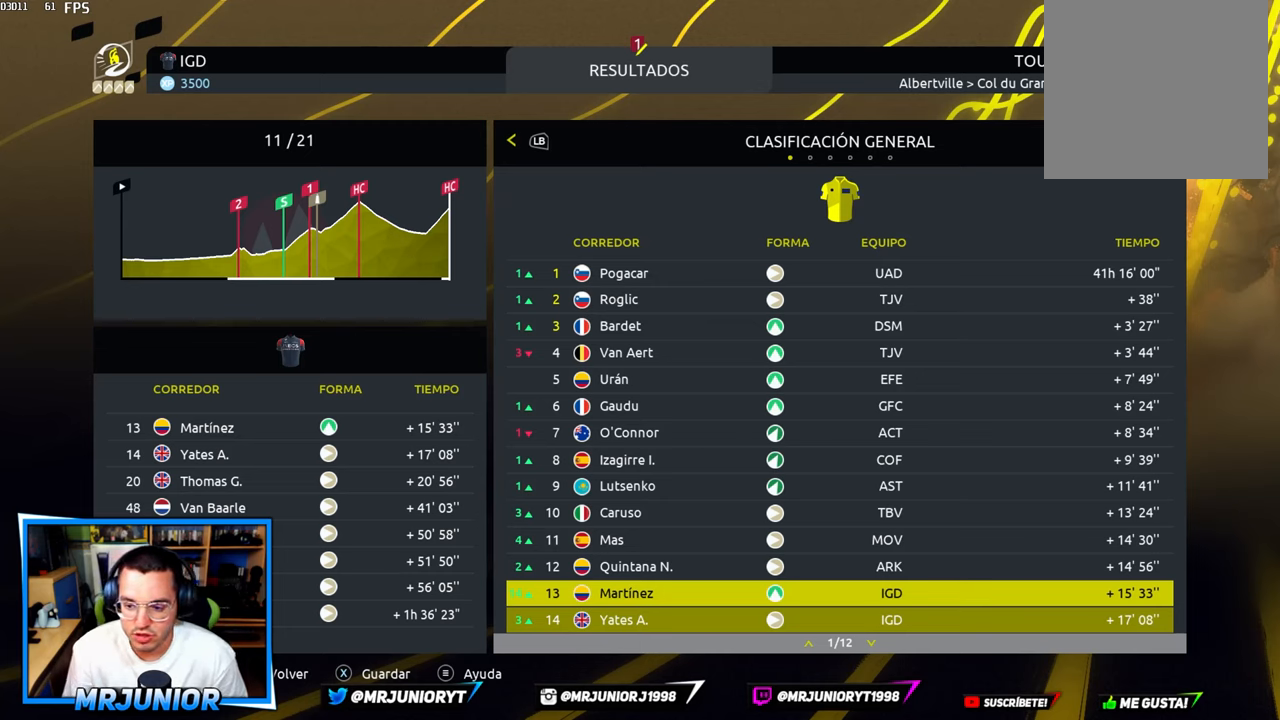
Gameplay with a controller (Xbox layout); each line is a JSON object with the inputs held at the frame after it. "events" lists button and stick changes between this image and that frame as [ms after this image, input, new state], when the widget could be followed in between.
{"buttons": [], "left_stick": "center", "right_stick": "center", "events": []}
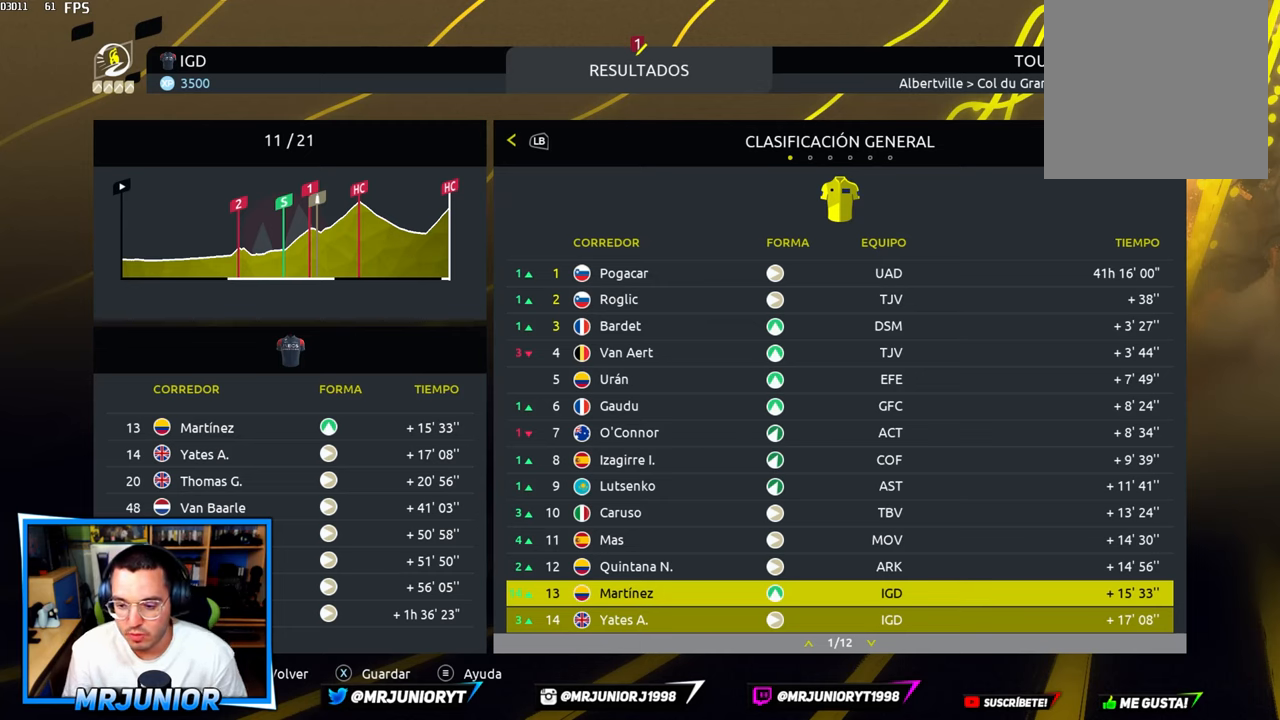
{"buttons": [], "left_stick": "center", "right_stick": "center", "events": []}
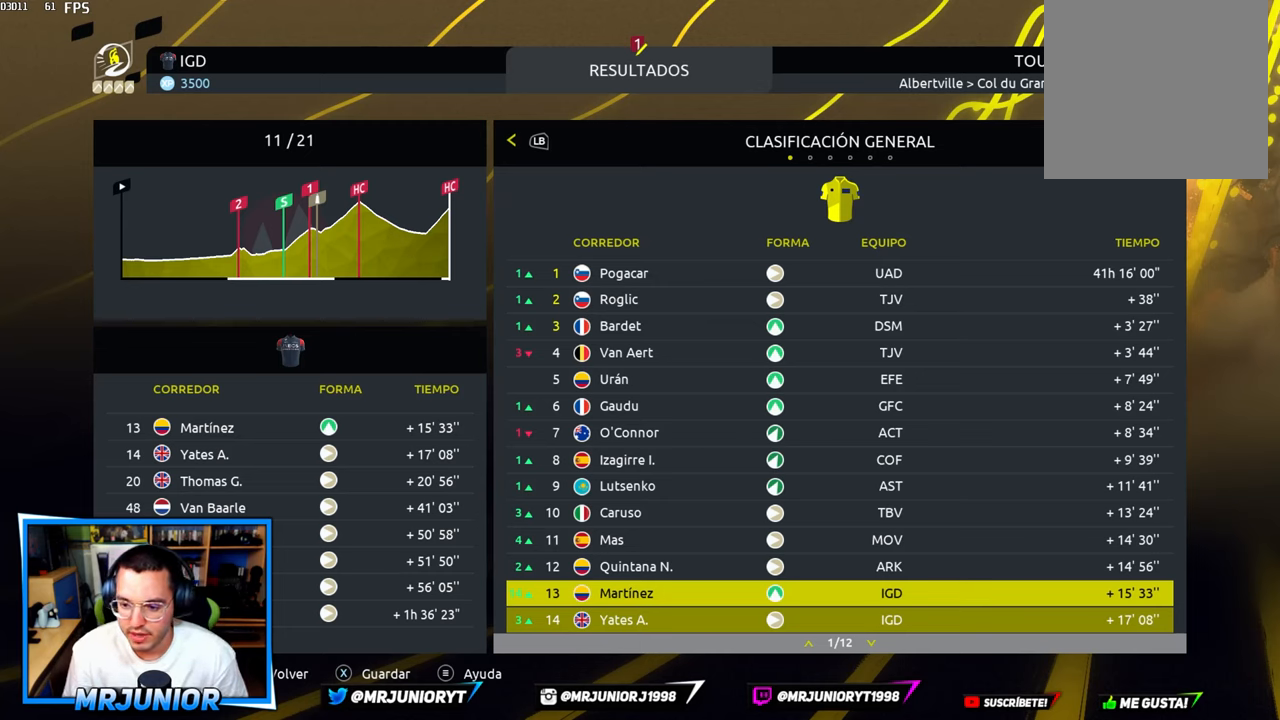
{"buttons": [], "left_stick": "up", "right_stick": "center", "events": [[450, "left_stick", "up"]]}
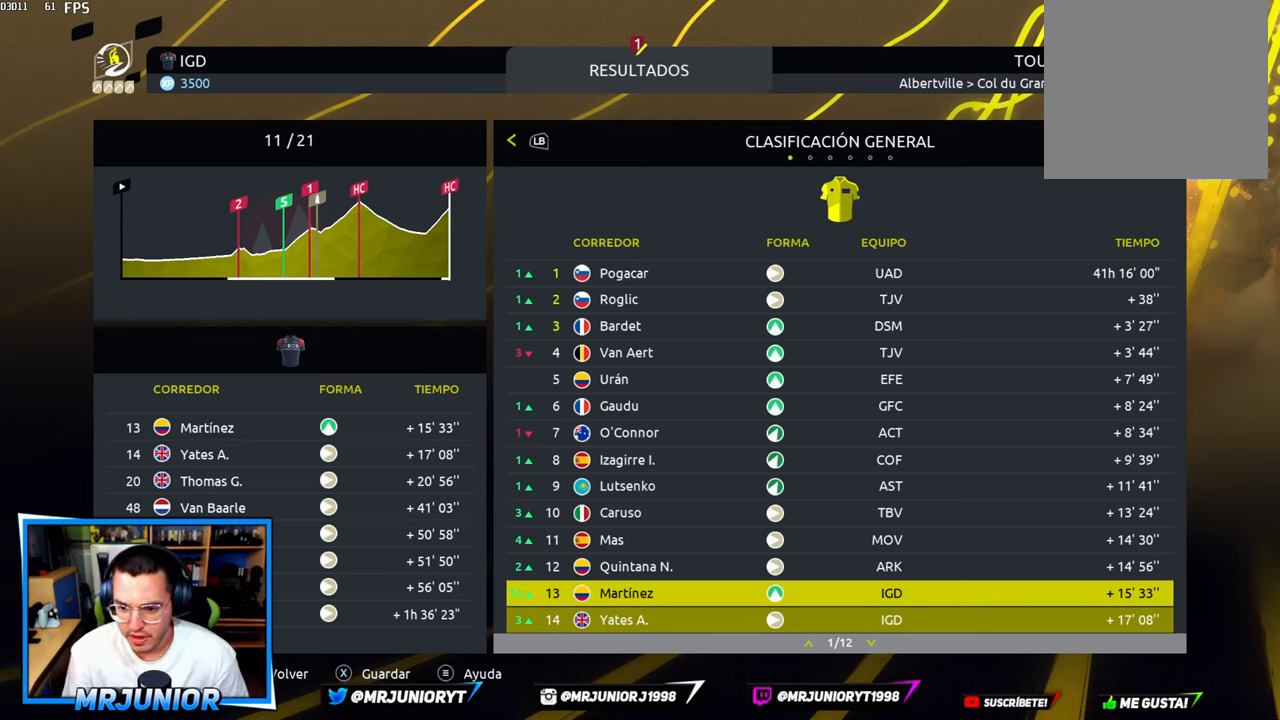
{"buttons": [], "left_stick": "center", "right_stick": "center", "events": [[150, "left_stick", "center"]]}
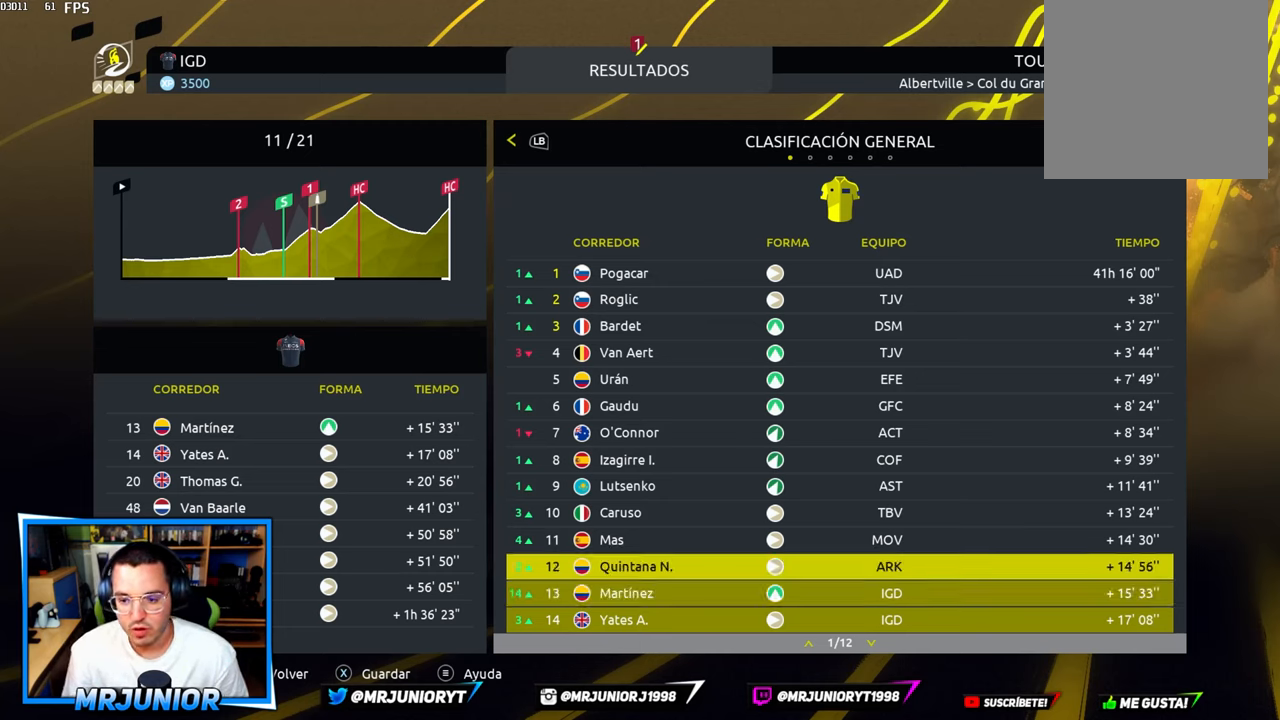
{"buttons": [], "left_stick": "center", "right_stick": "center", "events": []}
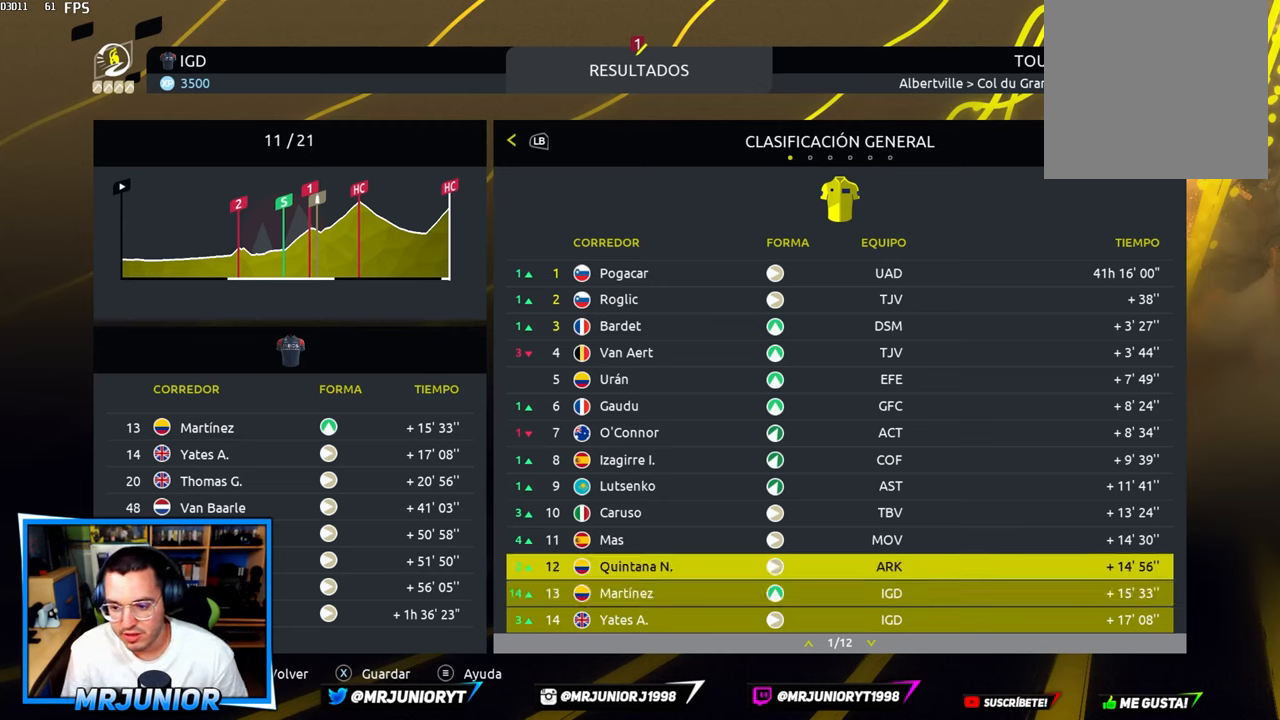
{"buttons": [], "left_stick": "up", "right_stick": "center", "events": [[433, "left_stick", "up"]]}
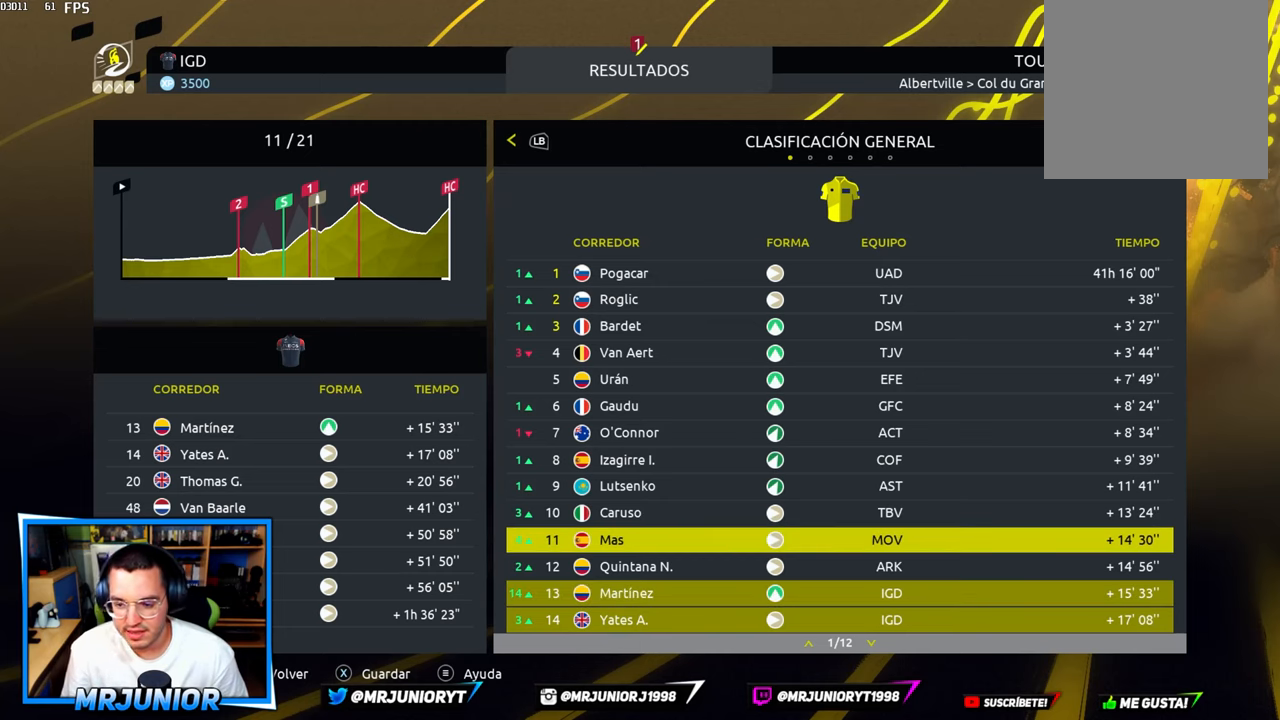
{"buttons": [], "left_stick": "center", "right_stick": "center", "events": [[133, "left_stick", "center"]]}
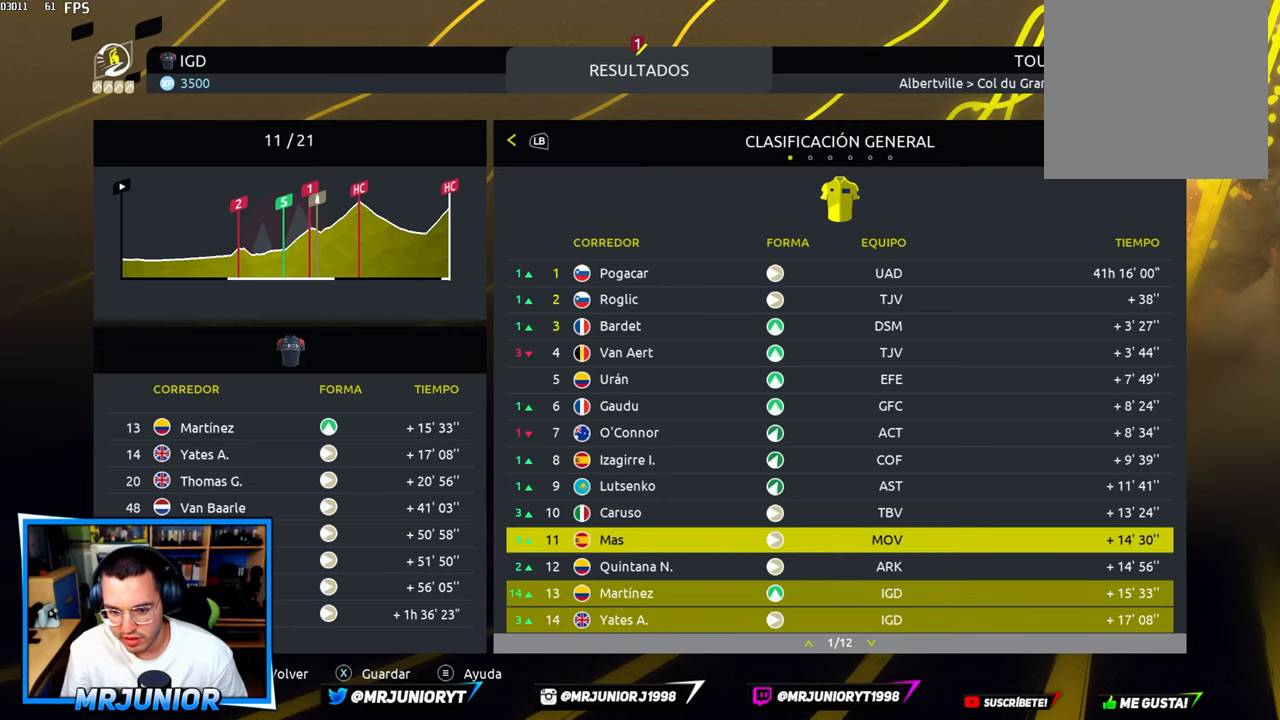
{"buttons": [], "left_stick": "center", "right_stick": "center", "events": []}
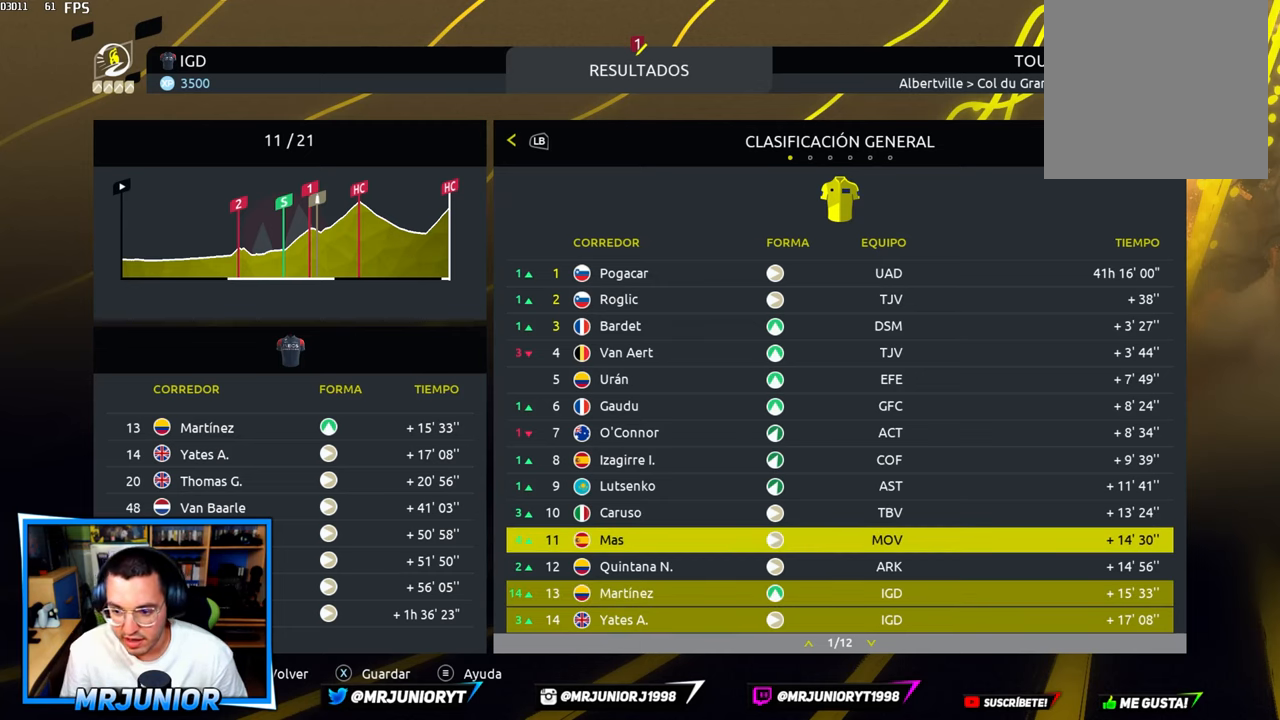
{"buttons": [], "left_stick": "center", "right_stick": "center", "events": []}
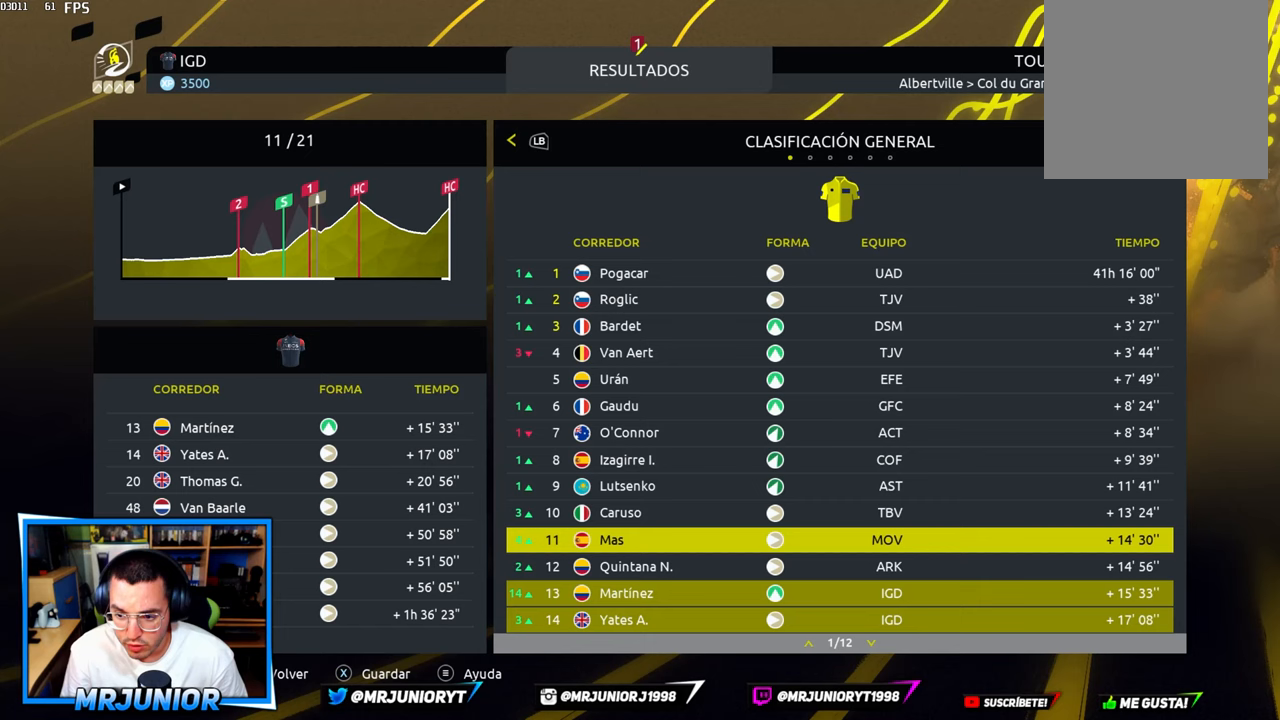
{"buttons": [], "left_stick": "center", "right_stick": "center", "events": []}
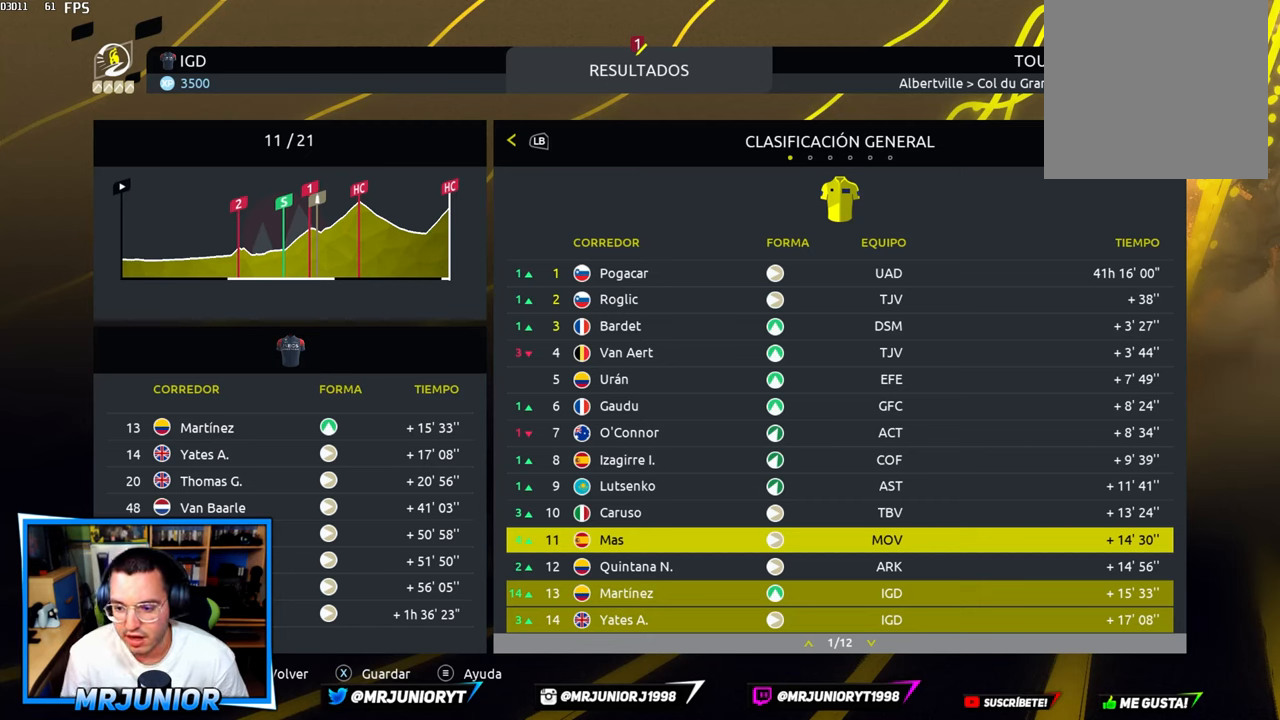
{"buttons": [], "left_stick": "center", "right_stick": "center", "events": []}
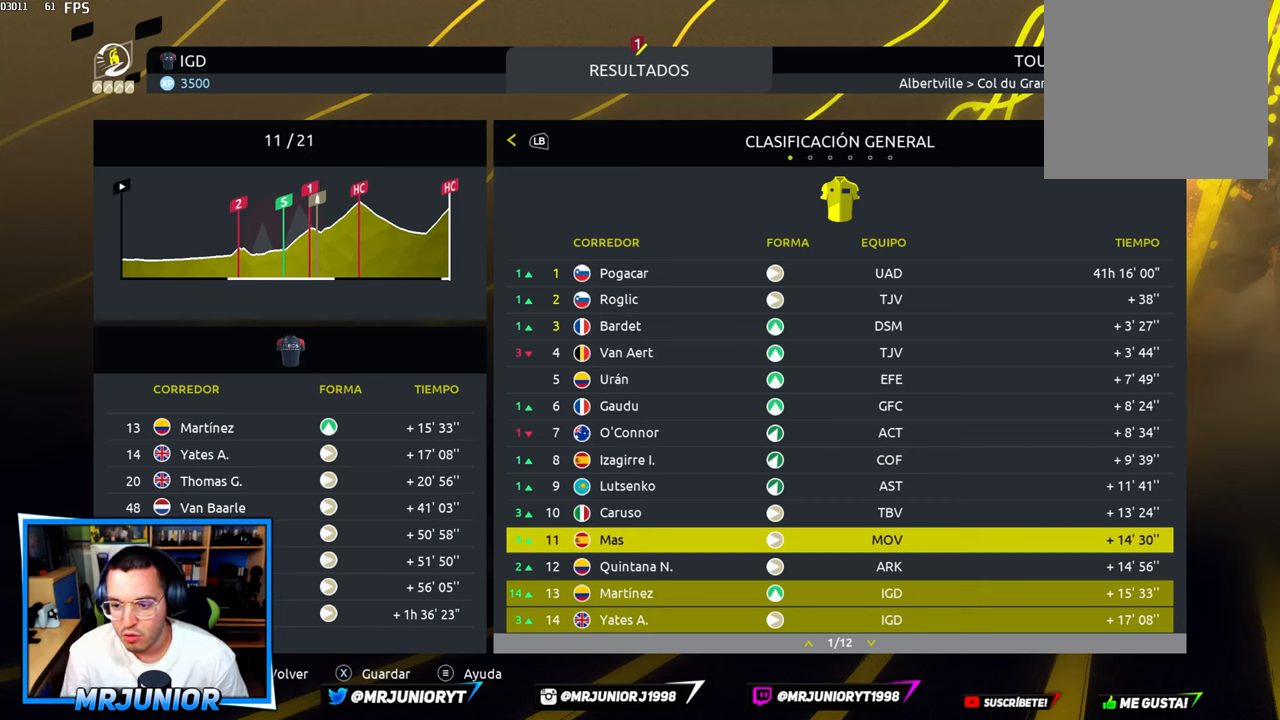
{"buttons": [], "left_stick": "center", "right_stick": "center", "events": [[283, "left_stick", "up"], [483, "left_stick", "center"]]}
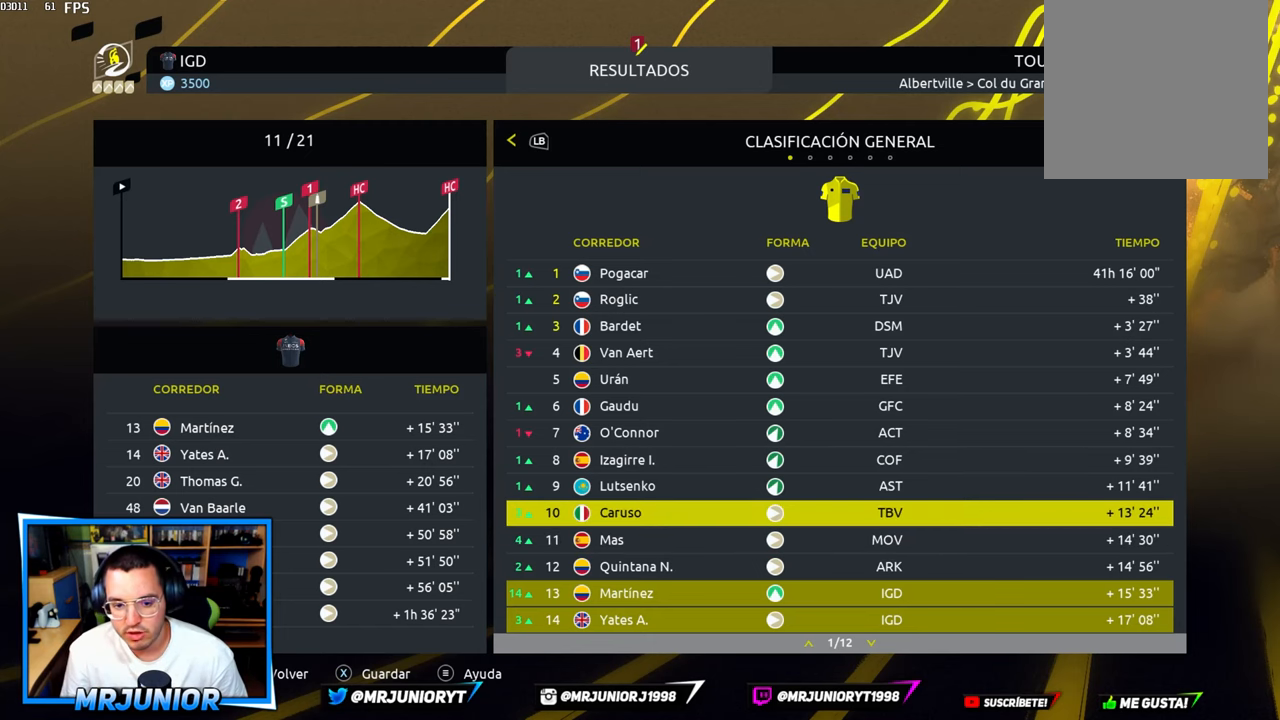
{"buttons": [], "left_stick": "center", "right_stick": "center", "events": []}
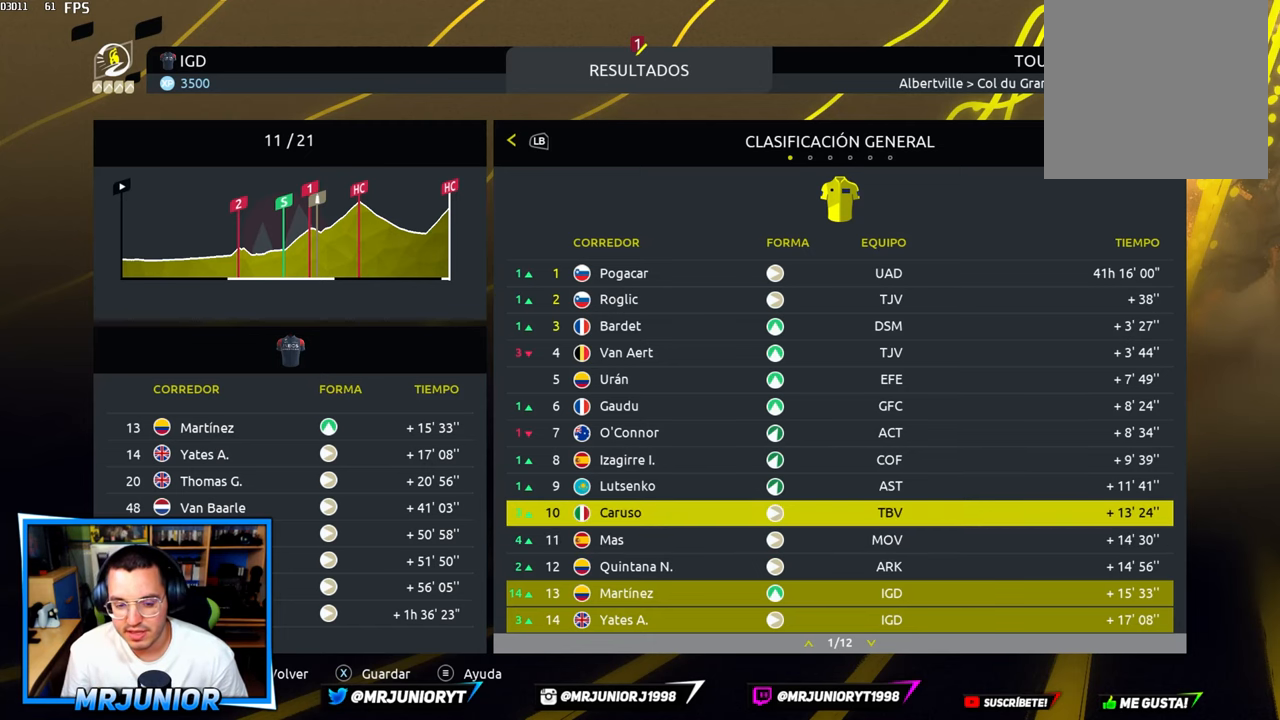
{"buttons": [], "left_stick": "center", "right_stick": "center", "events": [[50, "left_stick", "up"], [217, "left_stick", "center"]]}
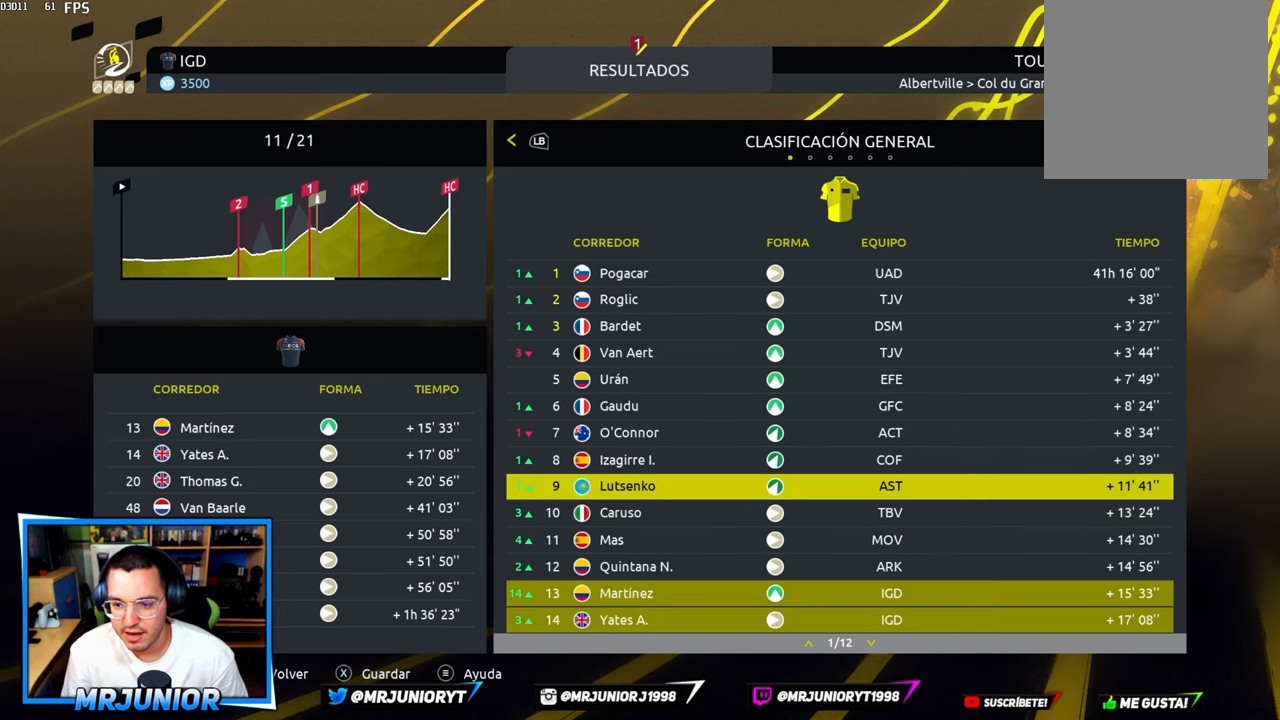
{"buttons": [], "left_stick": "center", "right_stick": "center", "events": []}
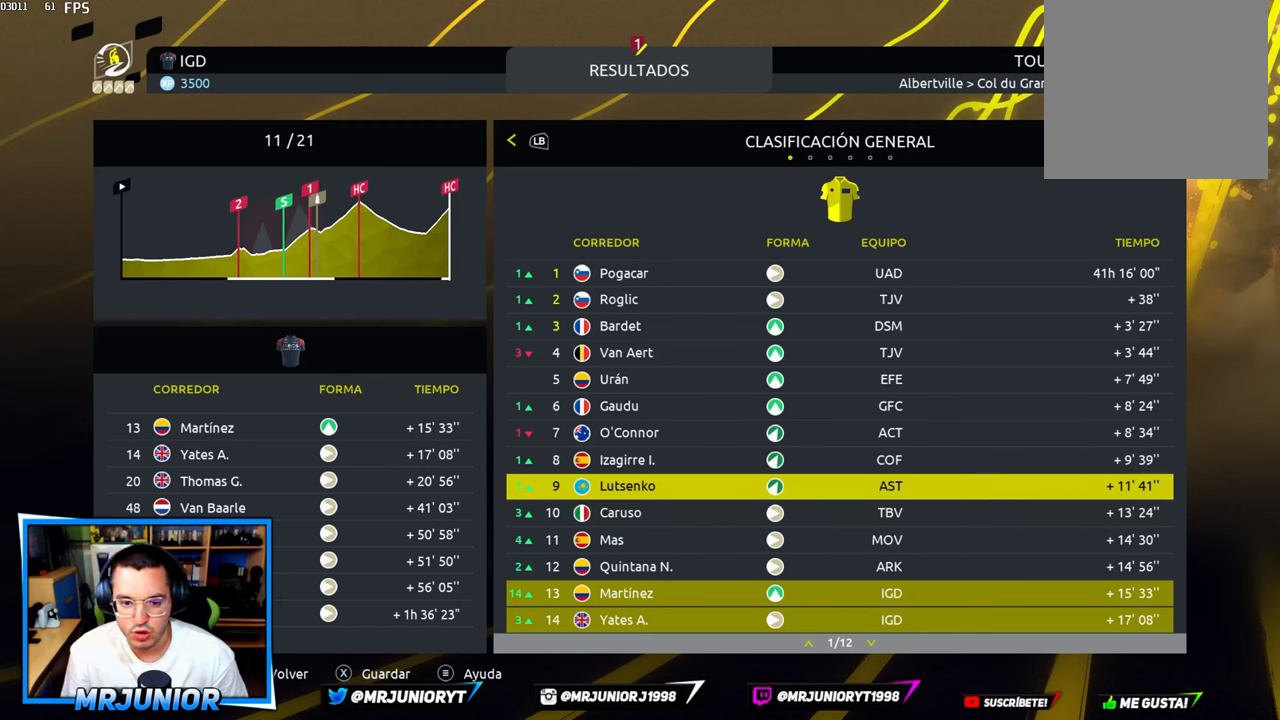
{"buttons": [], "left_stick": "center", "right_stick": "center", "events": [[233, "left_stick", "up"], [433, "left_stick", "center"]]}
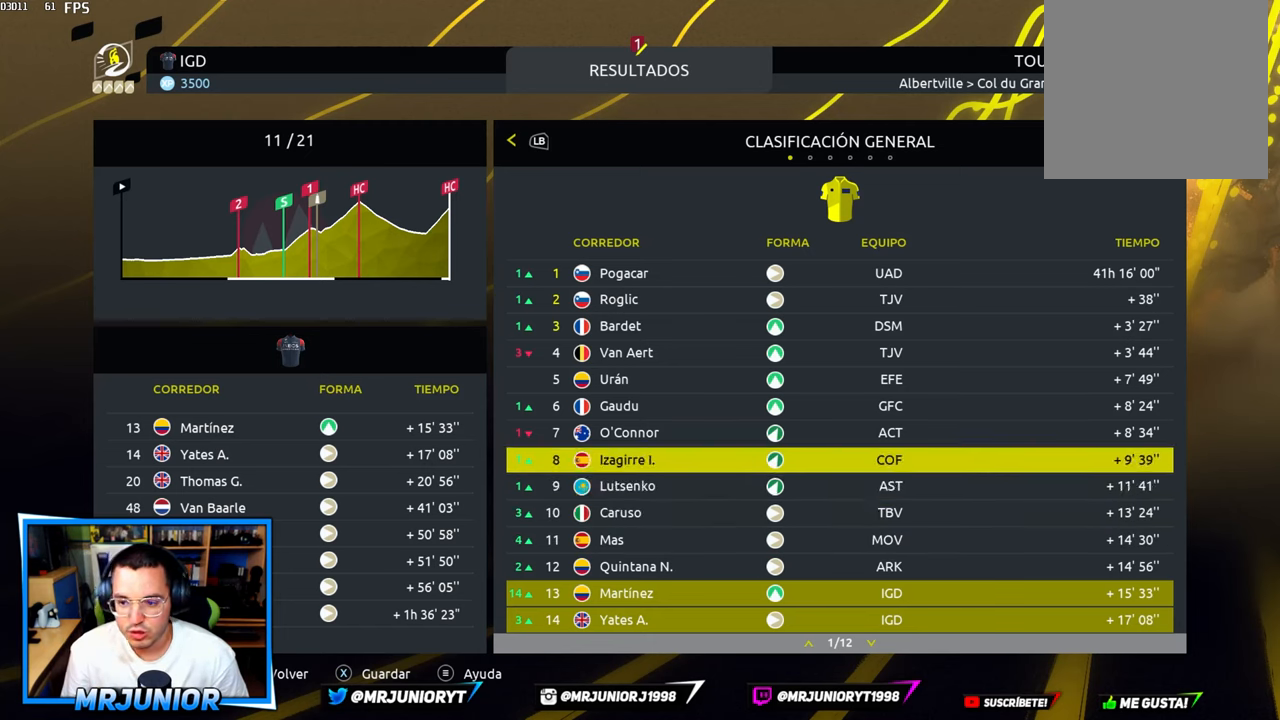
{"buttons": [], "left_stick": "center", "right_stick": "center", "events": []}
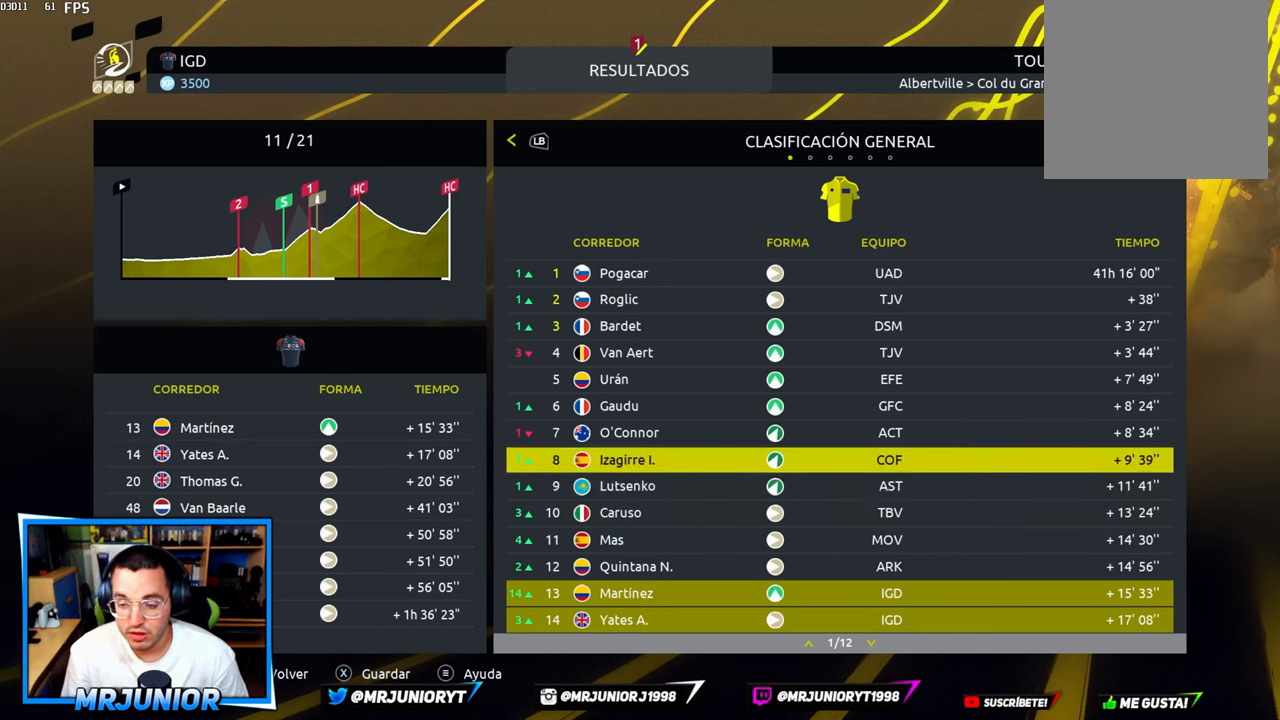
{"buttons": [], "left_stick": "center", "right_stick": "center", "events": []}
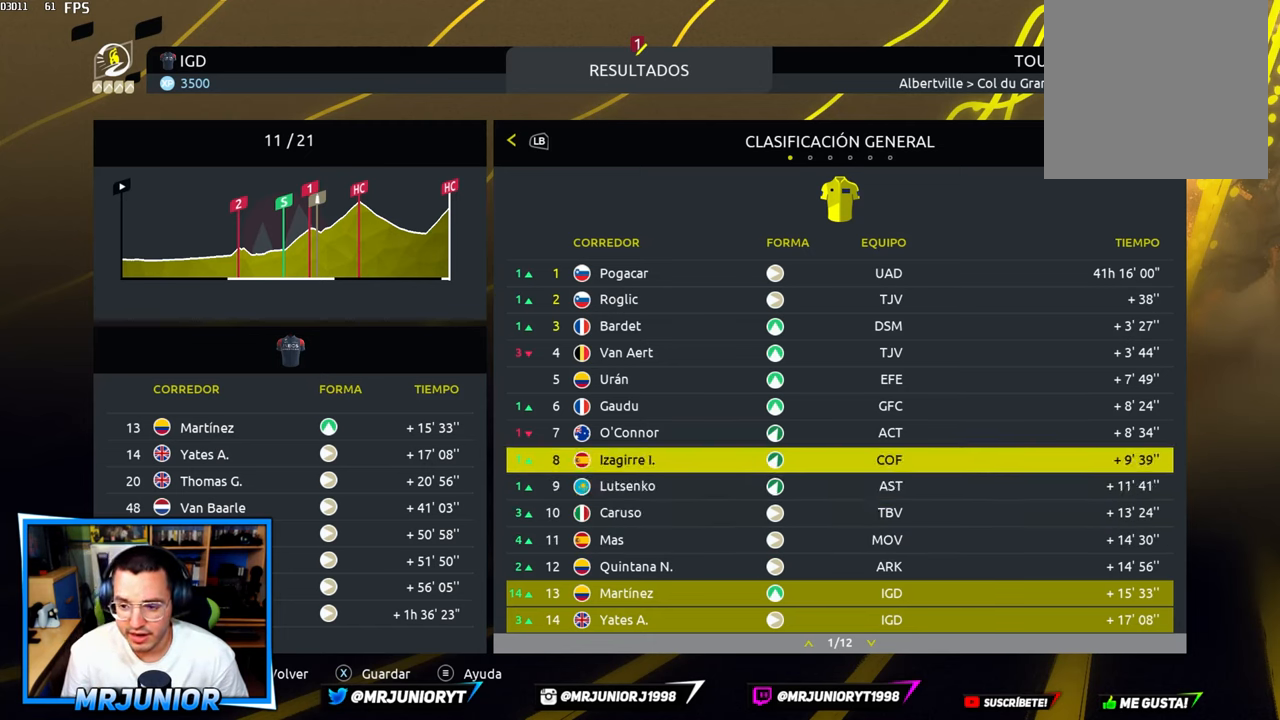
{"buttons": [], "left_stick": "center", "right_stick": "center", "events": []}
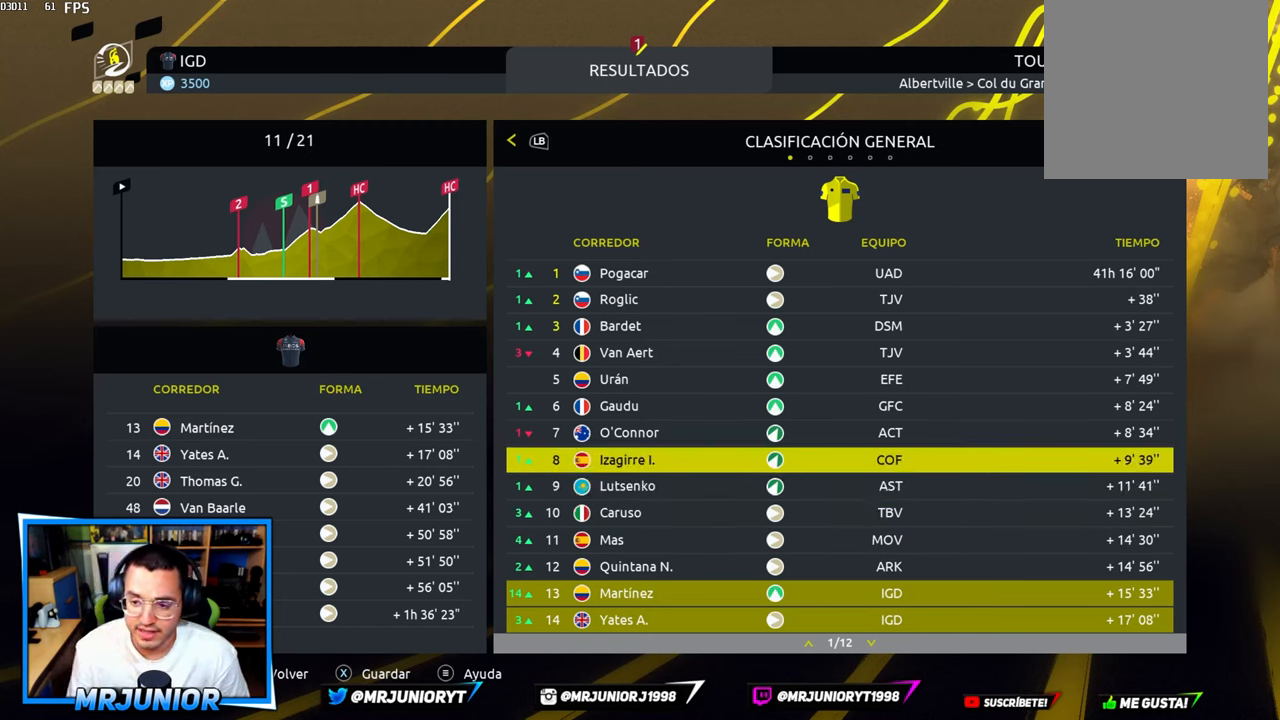
{"buttons": [], "left_stick": "center", "right_stick": "center", "events": []}
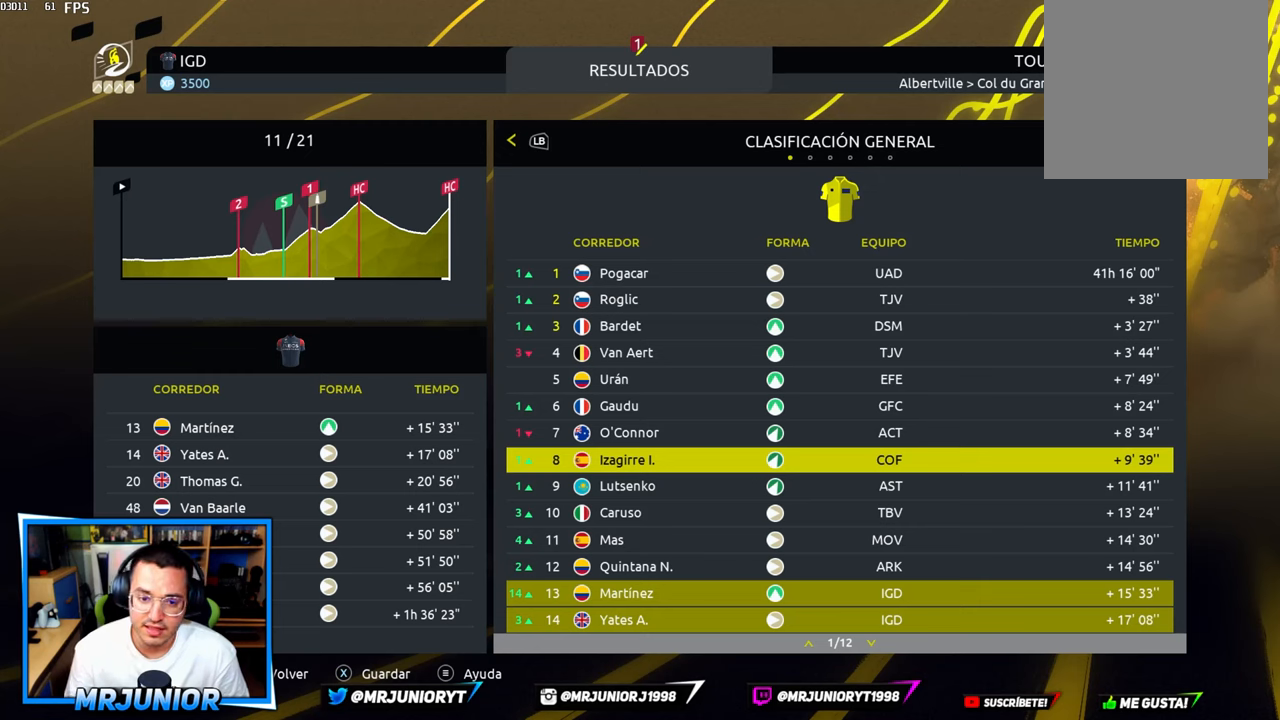
{"buttons": [], "left_stick": "center", "right_stick": "center", "events": [[217, "left_stick", "up"], [367, "left_stick", "center"]]}
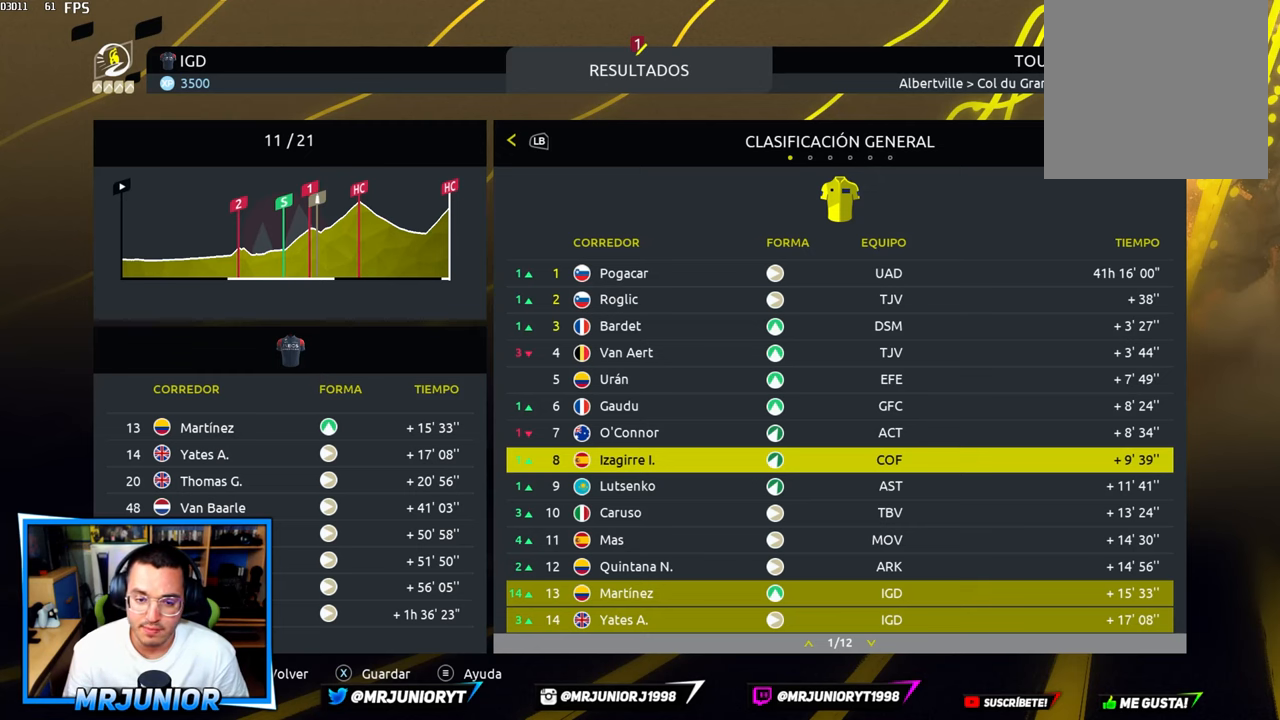
{"buttons": [], "left_stick": "center", "right_stick": "center", "events": [[50, "left_stick", "up"], [184, "left_stick", "center"]]}
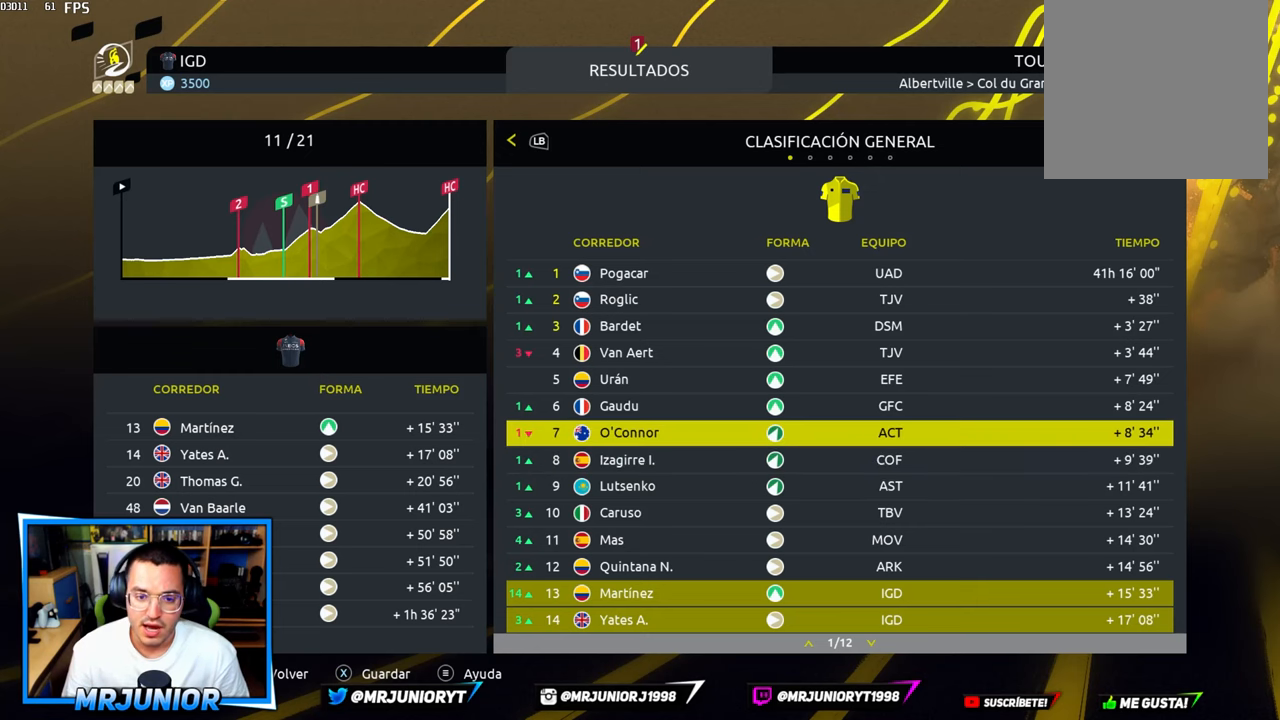
{"buttons": [], "left_stick": "center", "right_stick": "center", "events": [[117, "left_stick", "up"], [284, "left_stick", "center"]]}
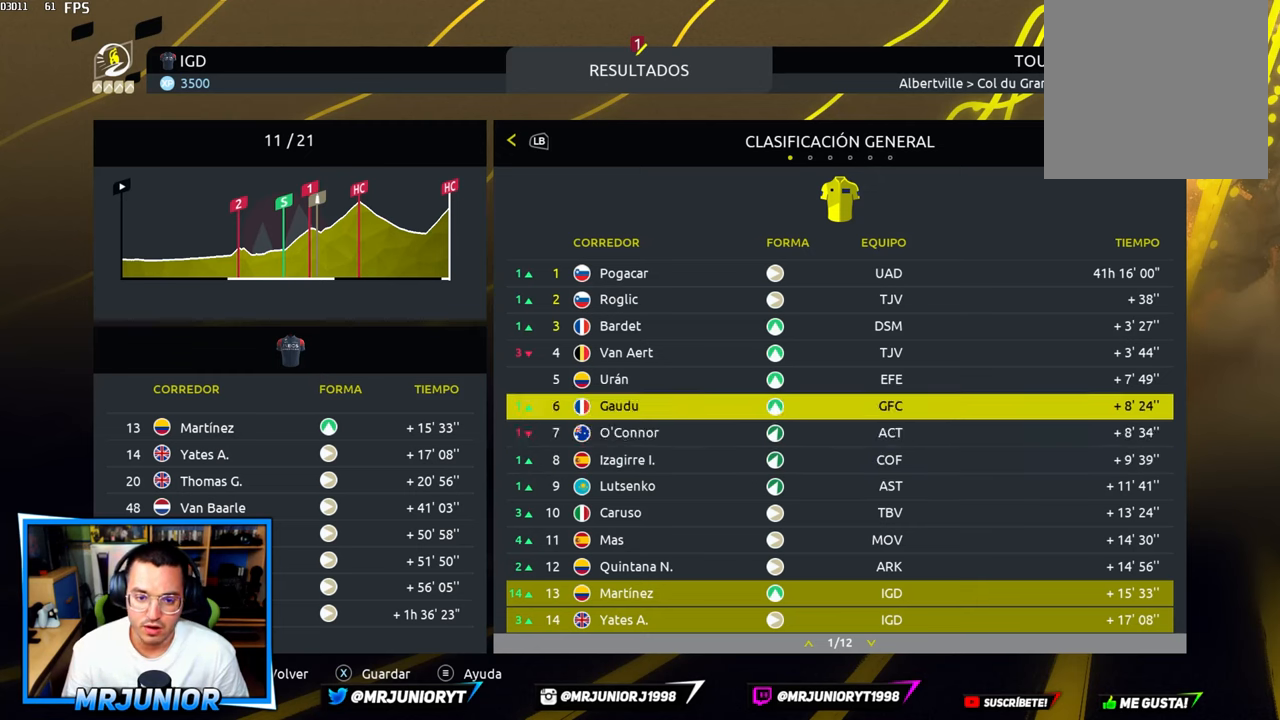
{"buttons": [], "left_stick": "center", "right_stick": "center", "events": []}
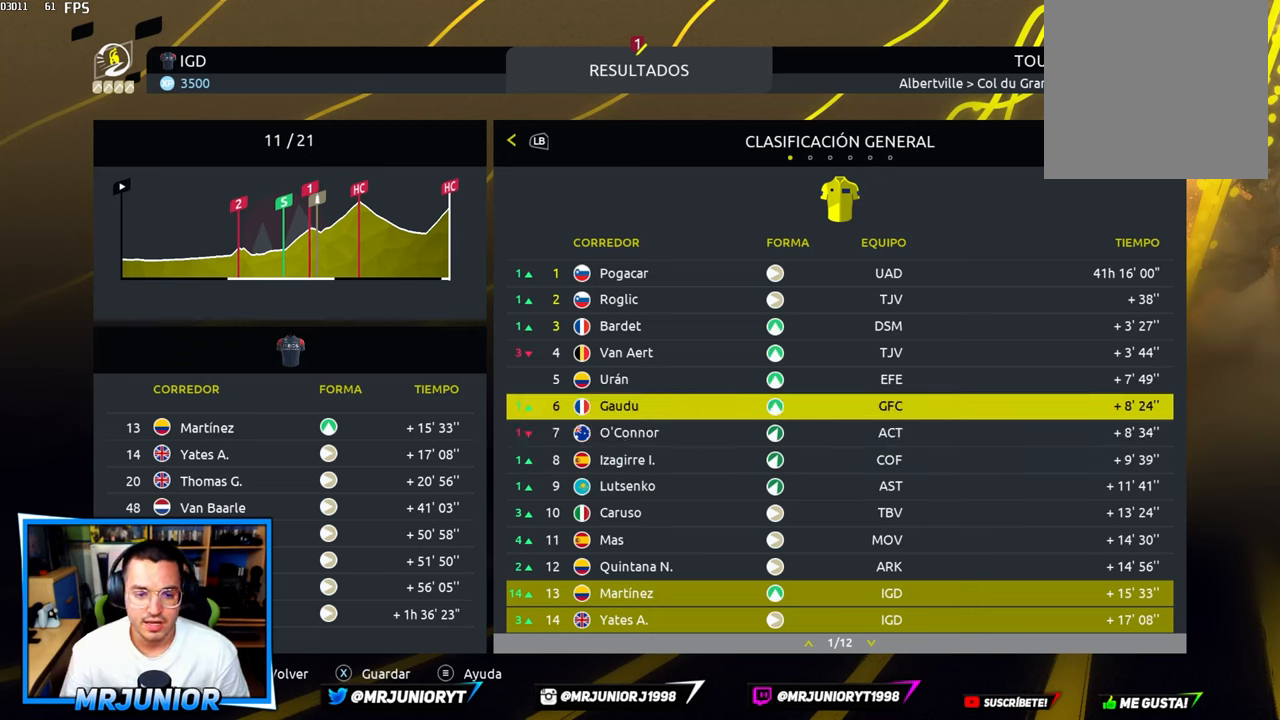
{"buttons": [], "left_stick": "center", "right_stick": "center", "events": []}
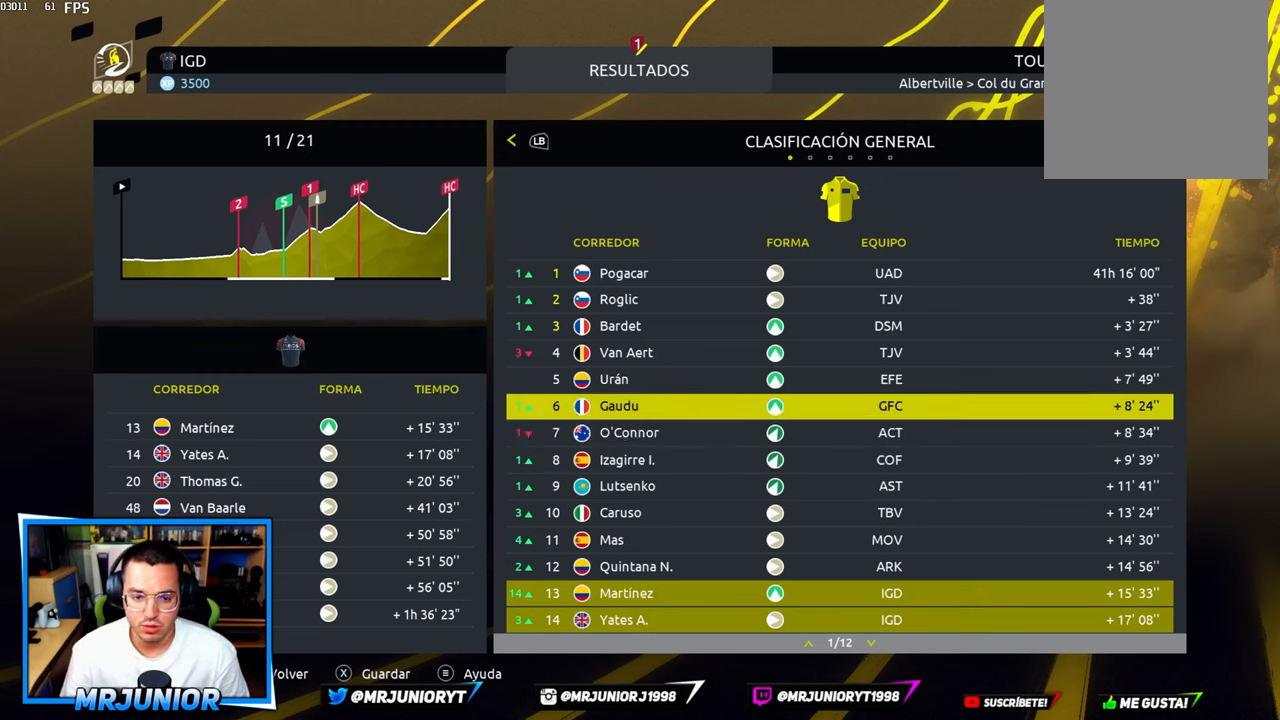
{"buttons": [], "left_stick": "center", "right_stick": "center", "events": [[284, "left_stick", "up"], [467, "left_stick", "center"]]}
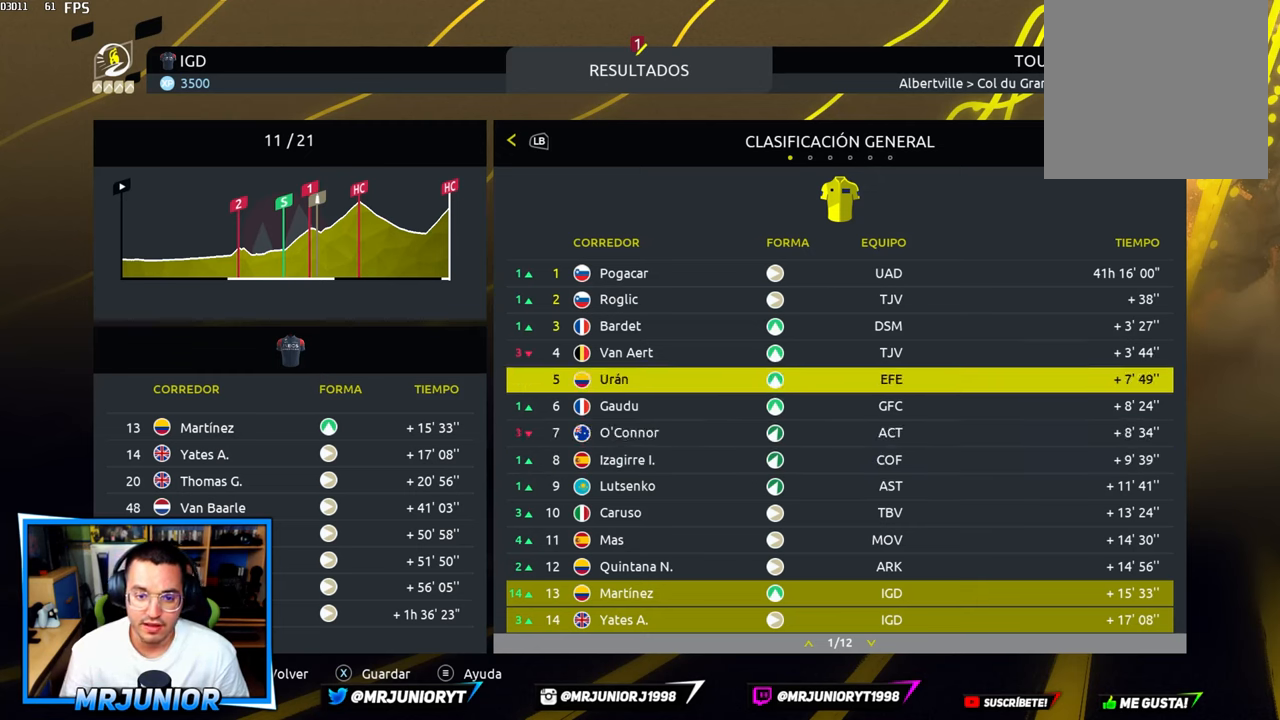
{"buttons": [], "left_stick": "center", "right_stick": "center", "events": [[84, "left_stick", "up"], [267, "left_stick", "center"]]}
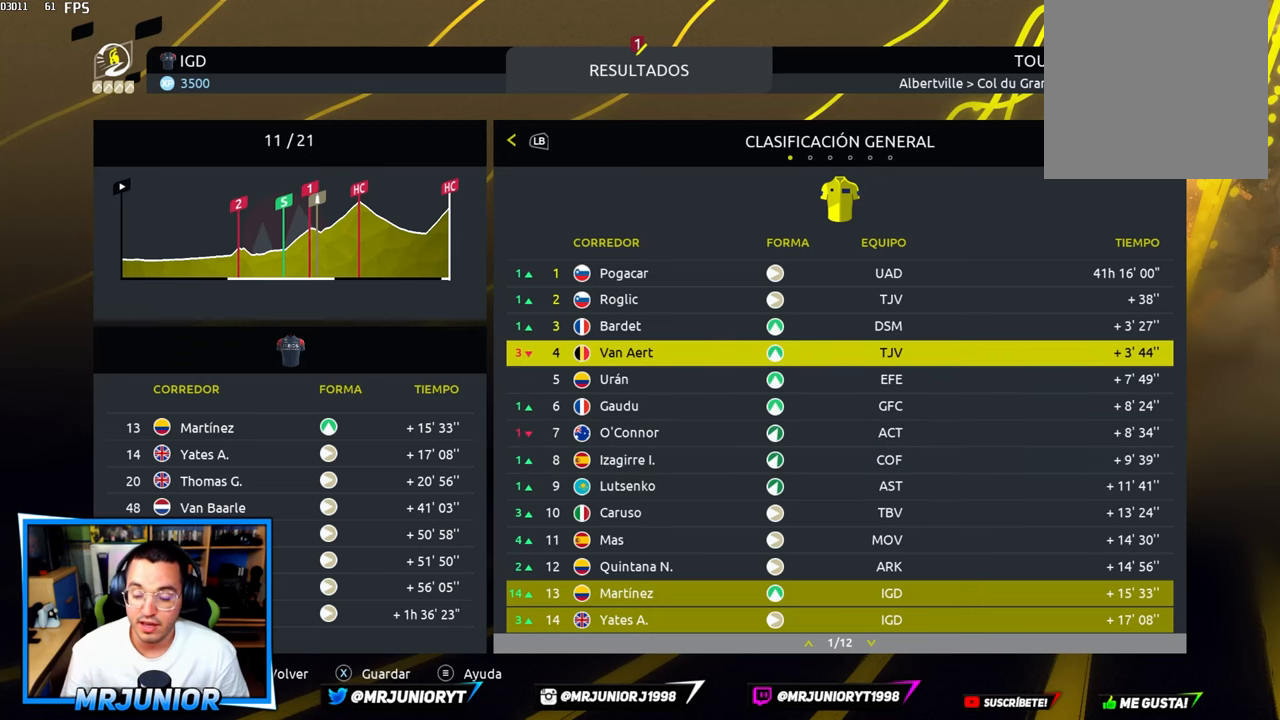
{"buttons": [], "left_stick": "center", "right_stick": "center", "events": []}
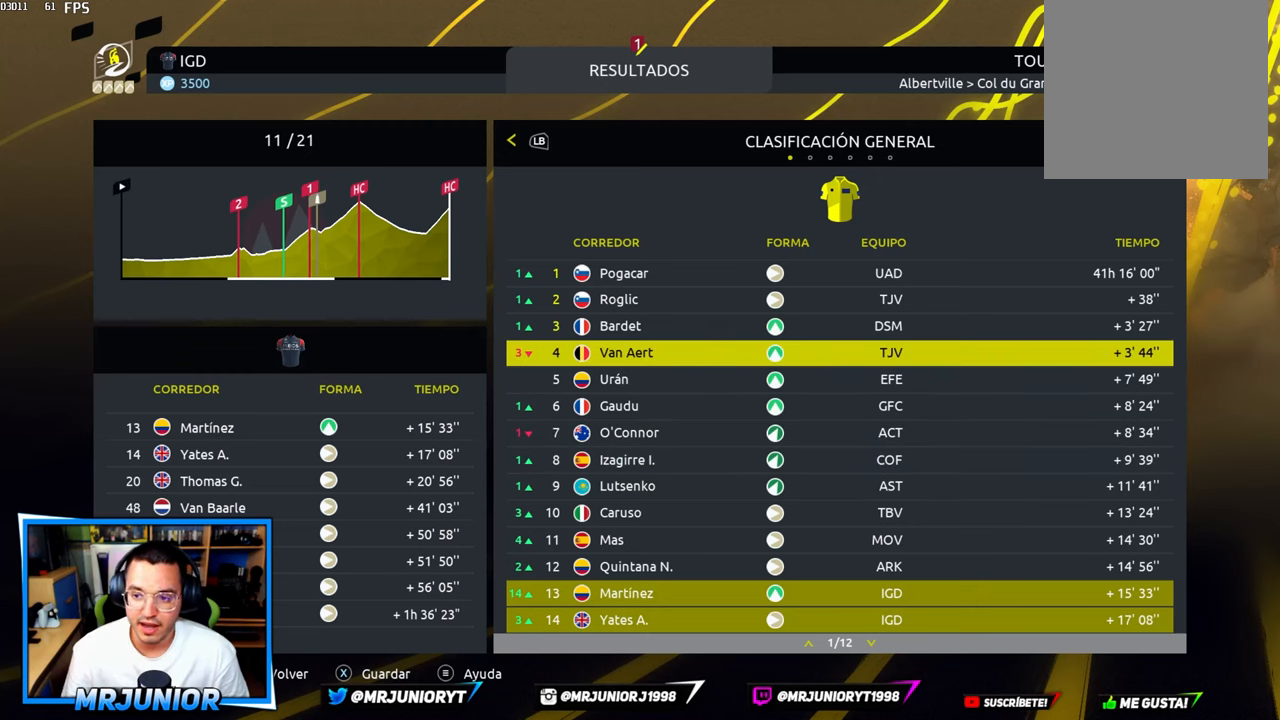
{"buttons": [], "left_stick": "center", "right_stick": "center", "events": []}
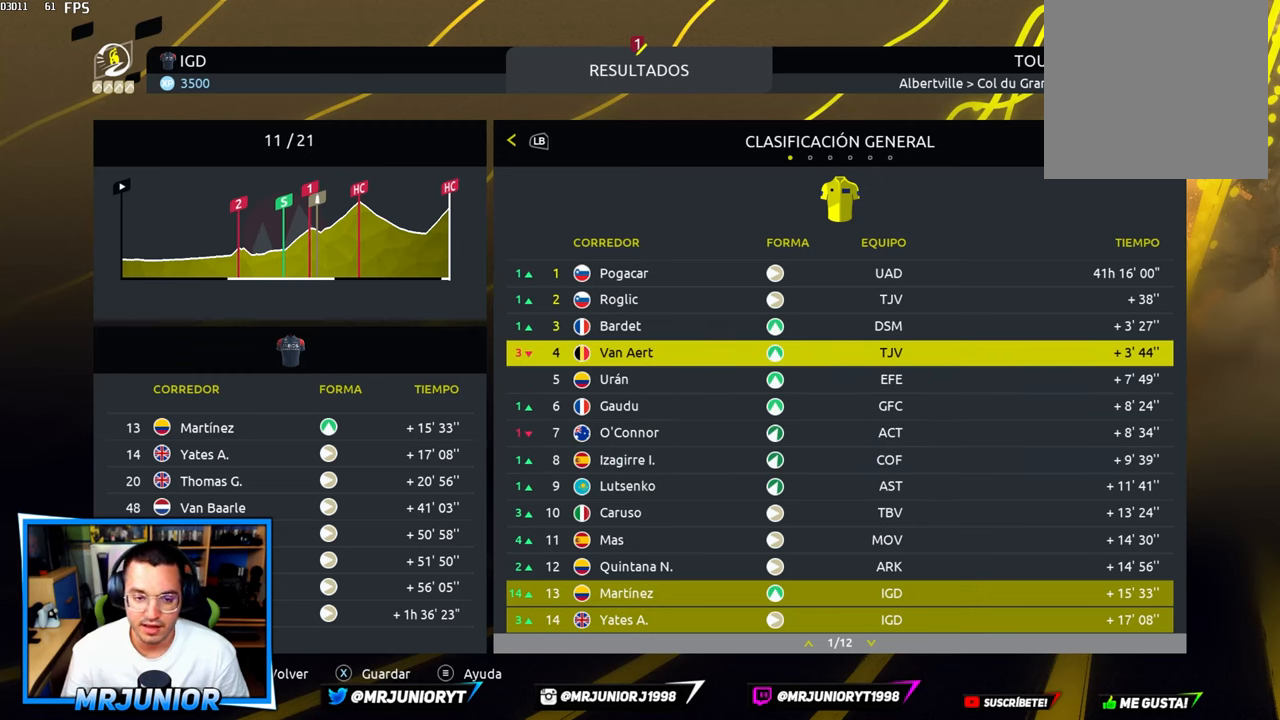
{"buttons": [], "left_stick": "center", "right_stick": "center", "events": []}